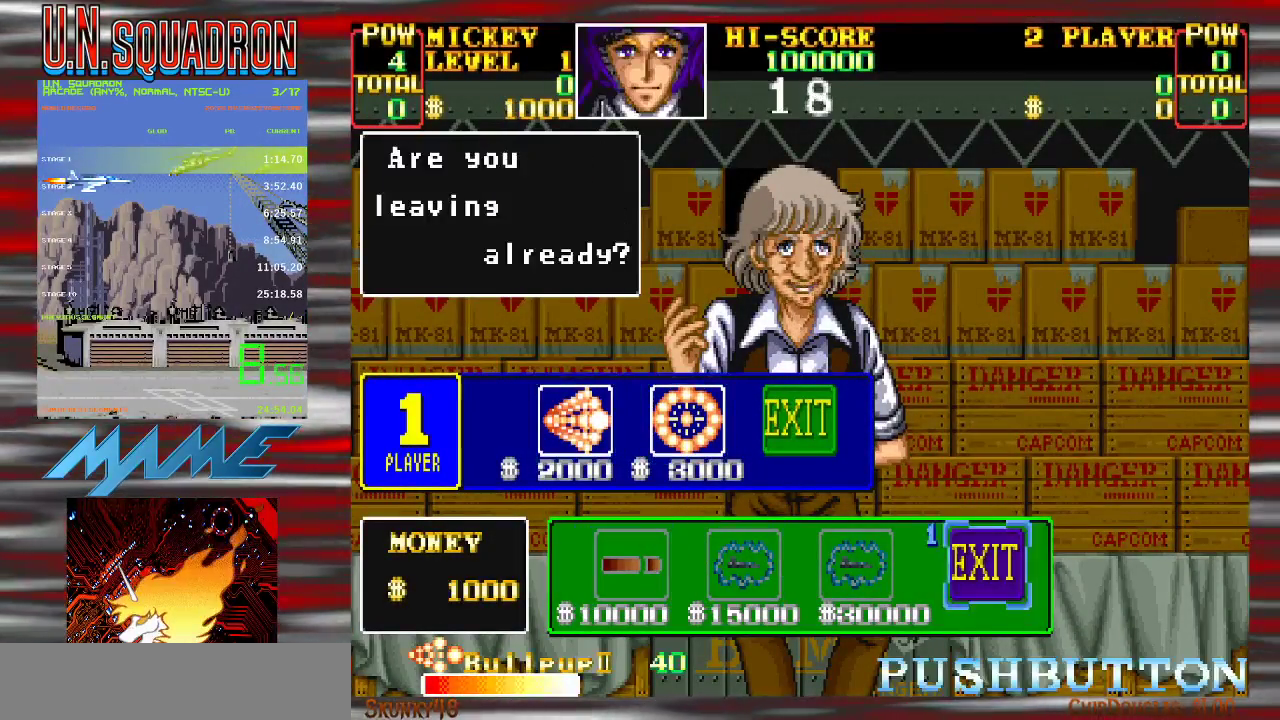
Gameplay with a controller (Nintendo layout); each line is a JSON object with the inputs held at the frame after it. "events" lists button and stick changes between this image and that frame as [ms after this image, input, new state], when the widget could be followed in between. Not read: DPAD_DOWN DPAD_LEFT DPAD_RIGHT DPAD_UP L3 R3.
{"buttons": [], "events": [[283, "B", "down"], [333, "B", "up"]]}
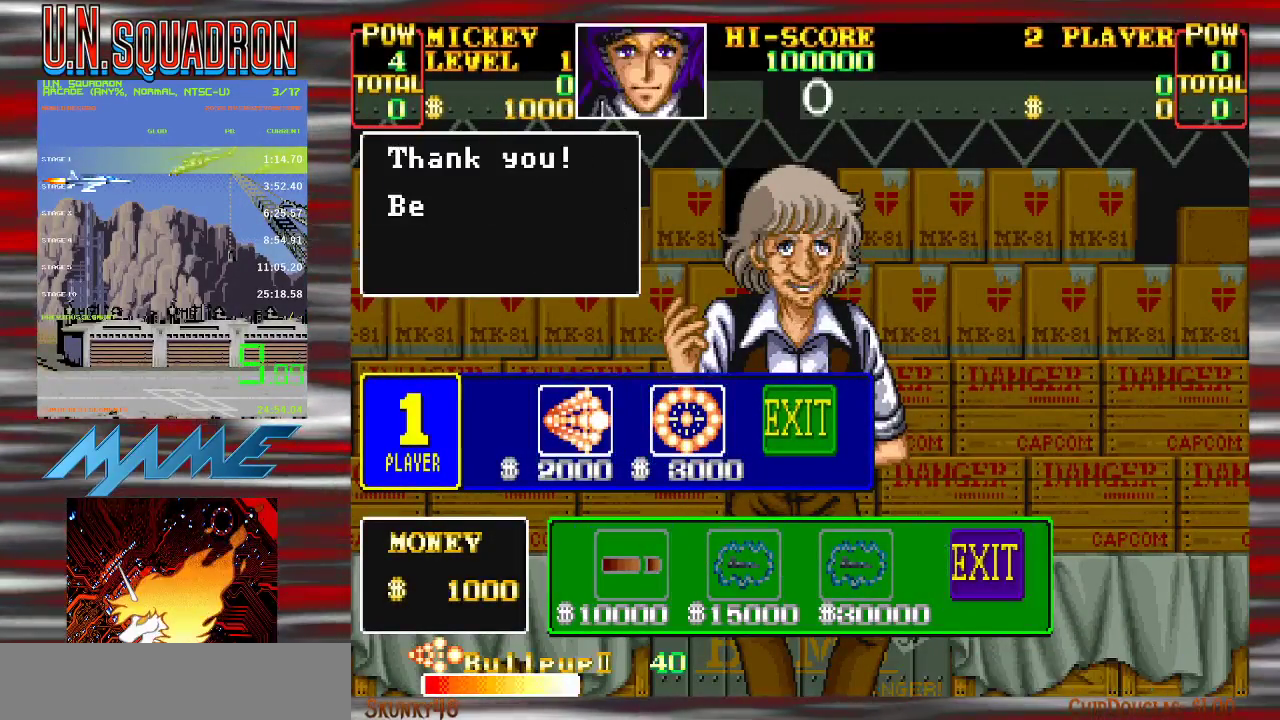
{"buttons": [], "events": []}
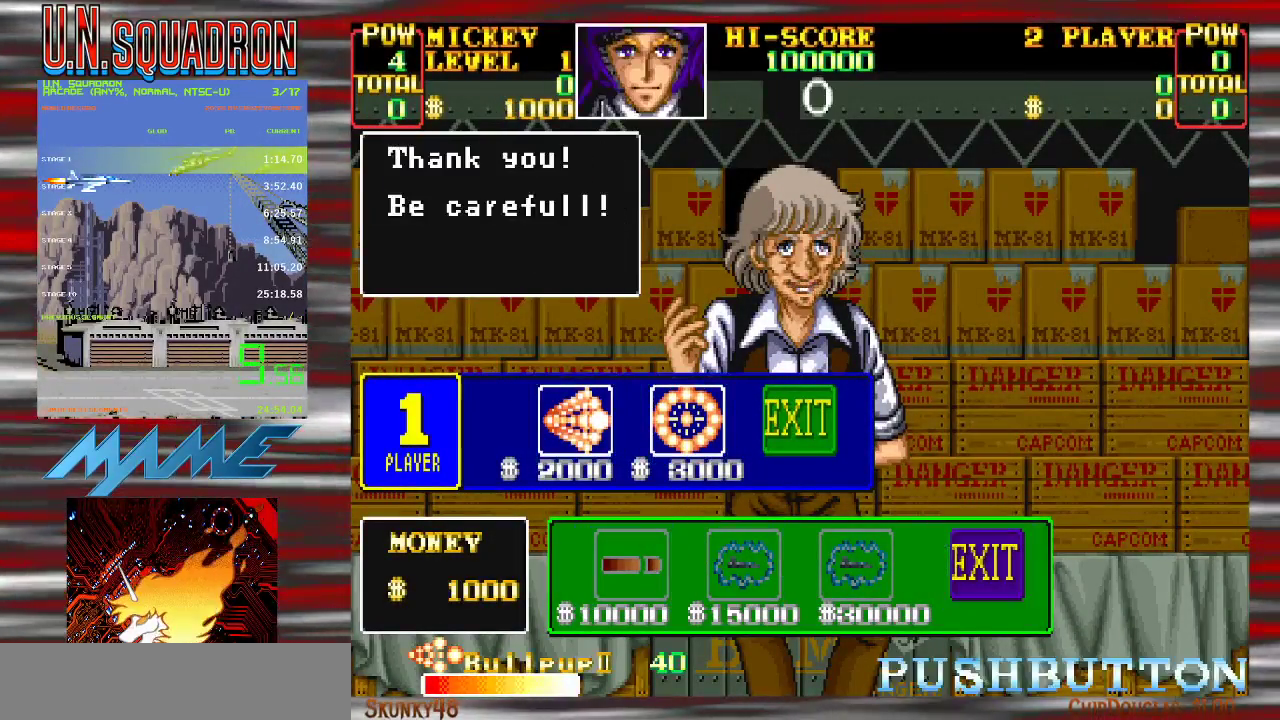
{"buttons": [], "events": []}
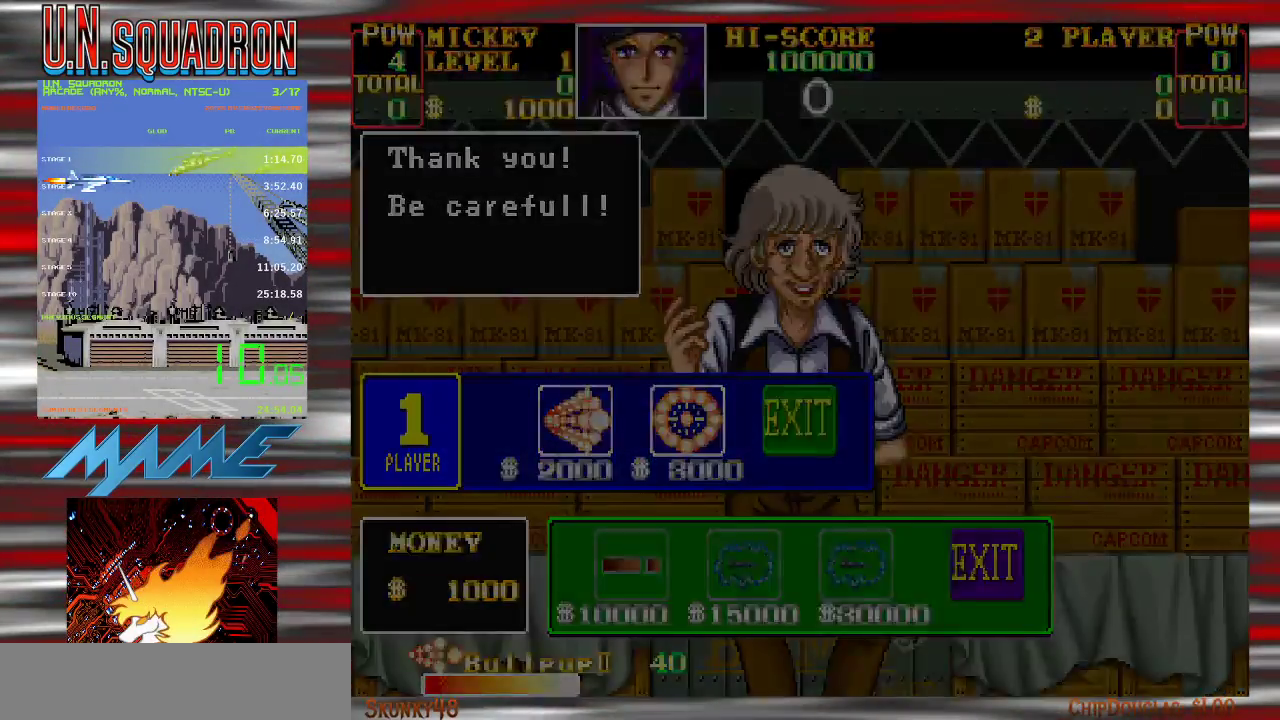
{"buttons": [], "events": []}
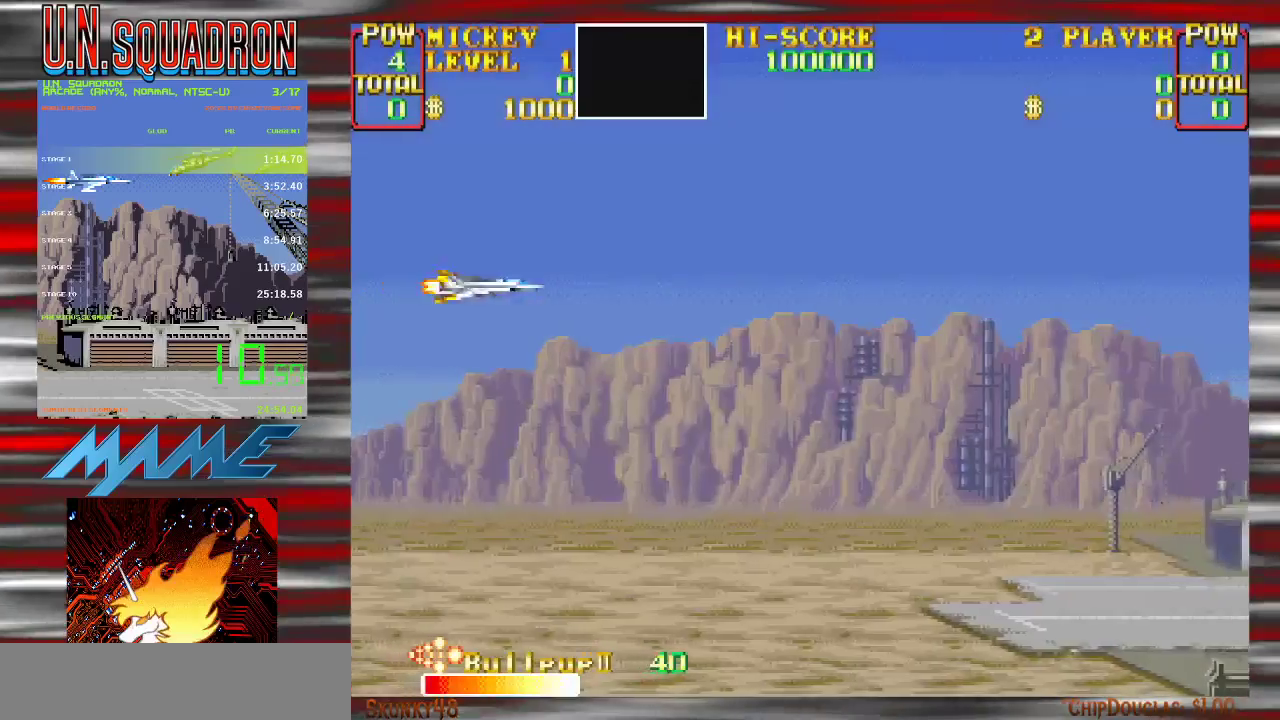
{"buttons": ["Y"], "events": [[150, "Y", "down"]]}
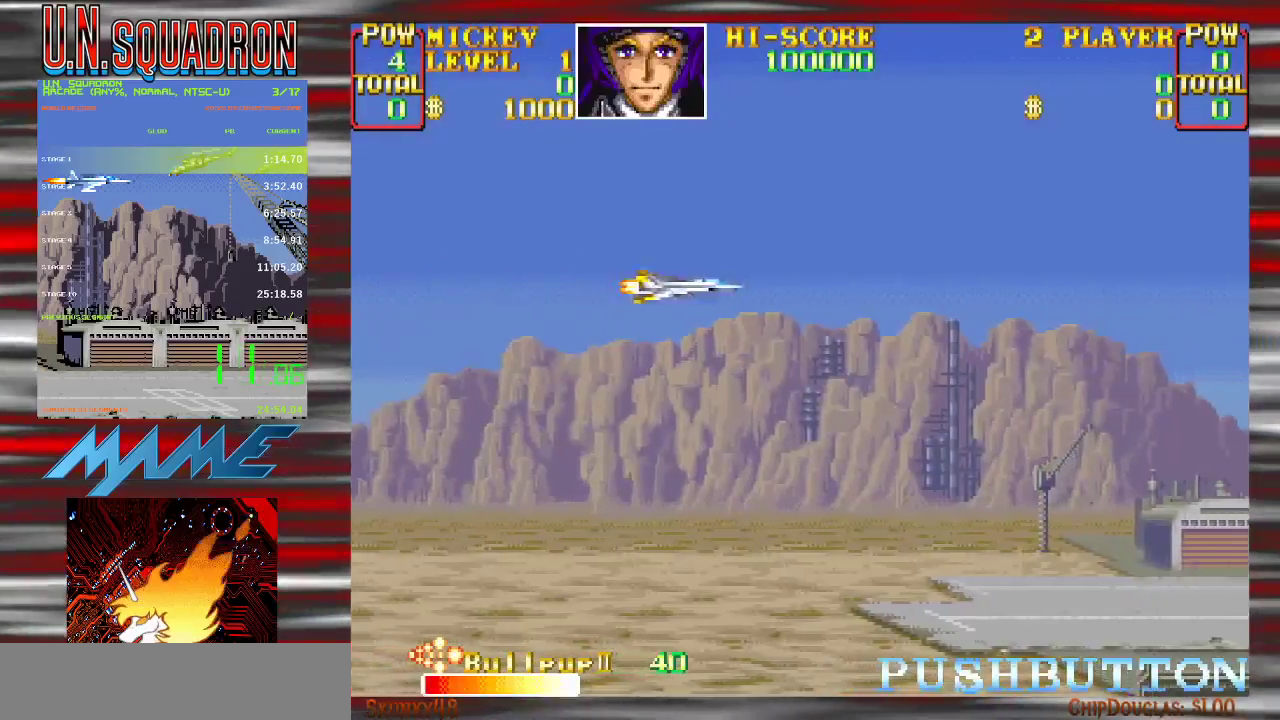
{"buttons": ["Y"], "events": []}
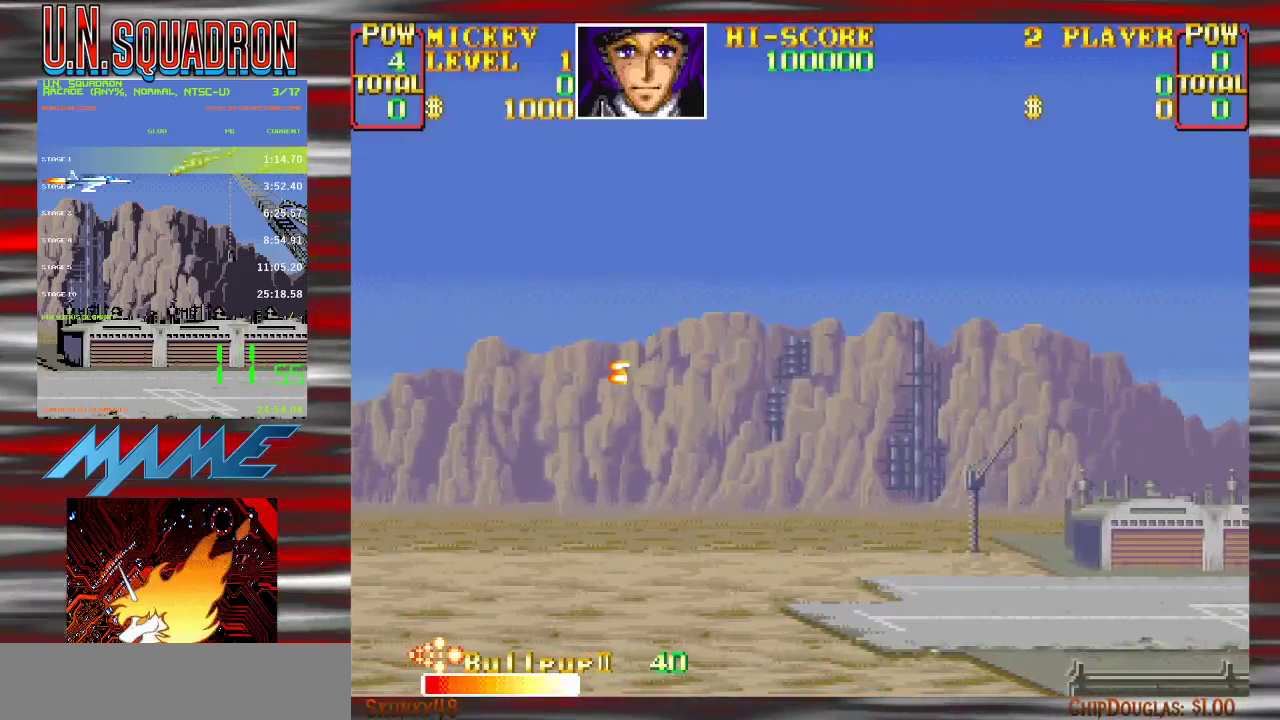
{"buttons": ["Y"], "events": [[200, "Y", "up"], [250, "Y", "down"]]}
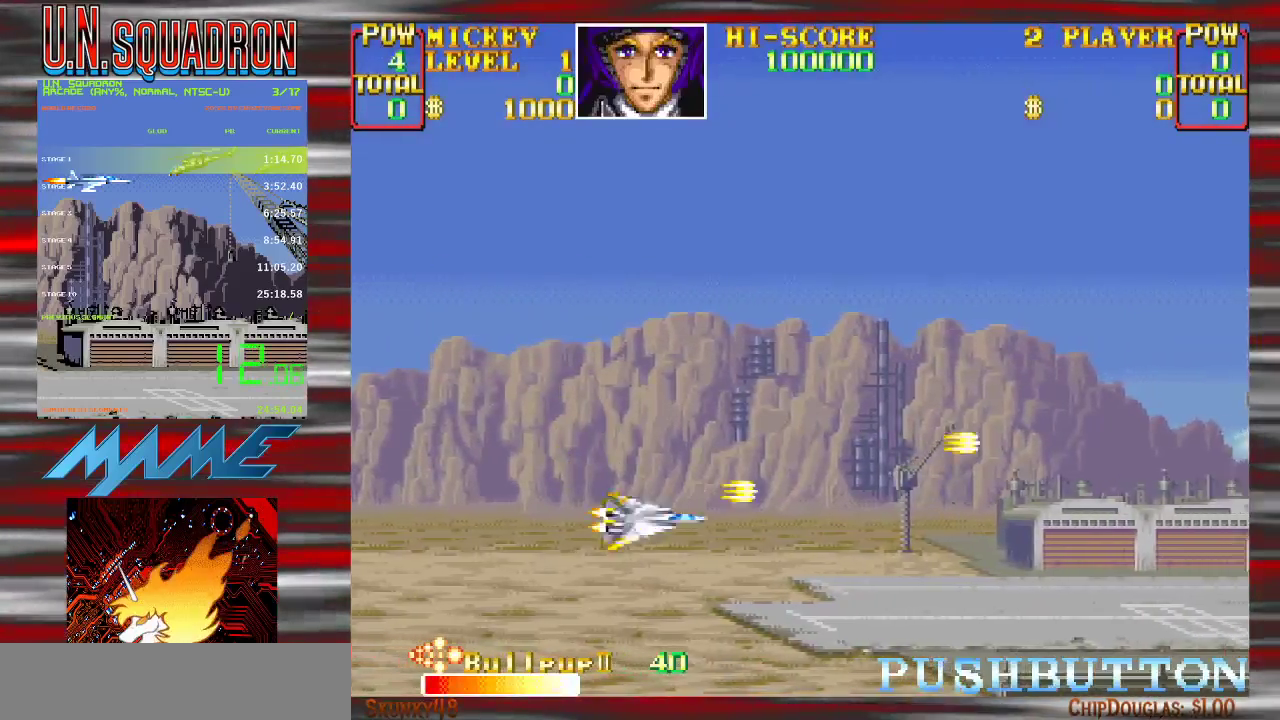
{"buttons": ["Y"], "events": []}
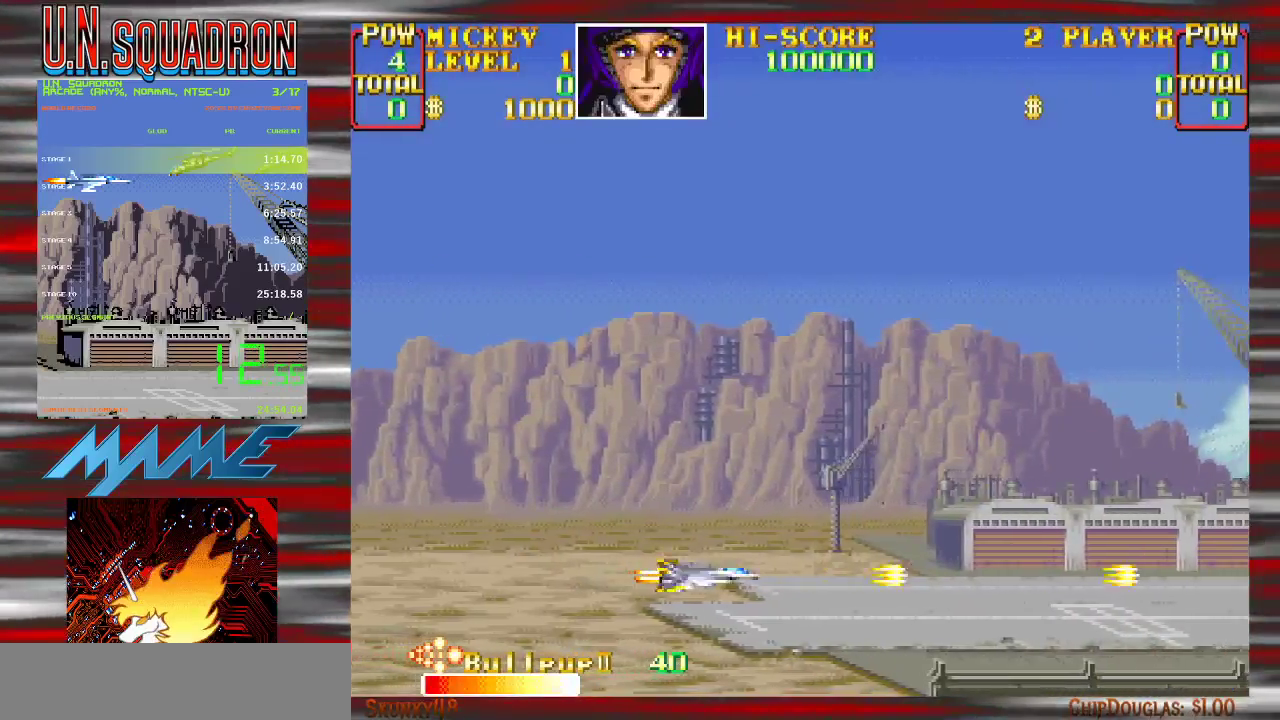
{"buttons": ["Y"], "events": [[167, "Y", "up"], [250, "Y", "down"]]}
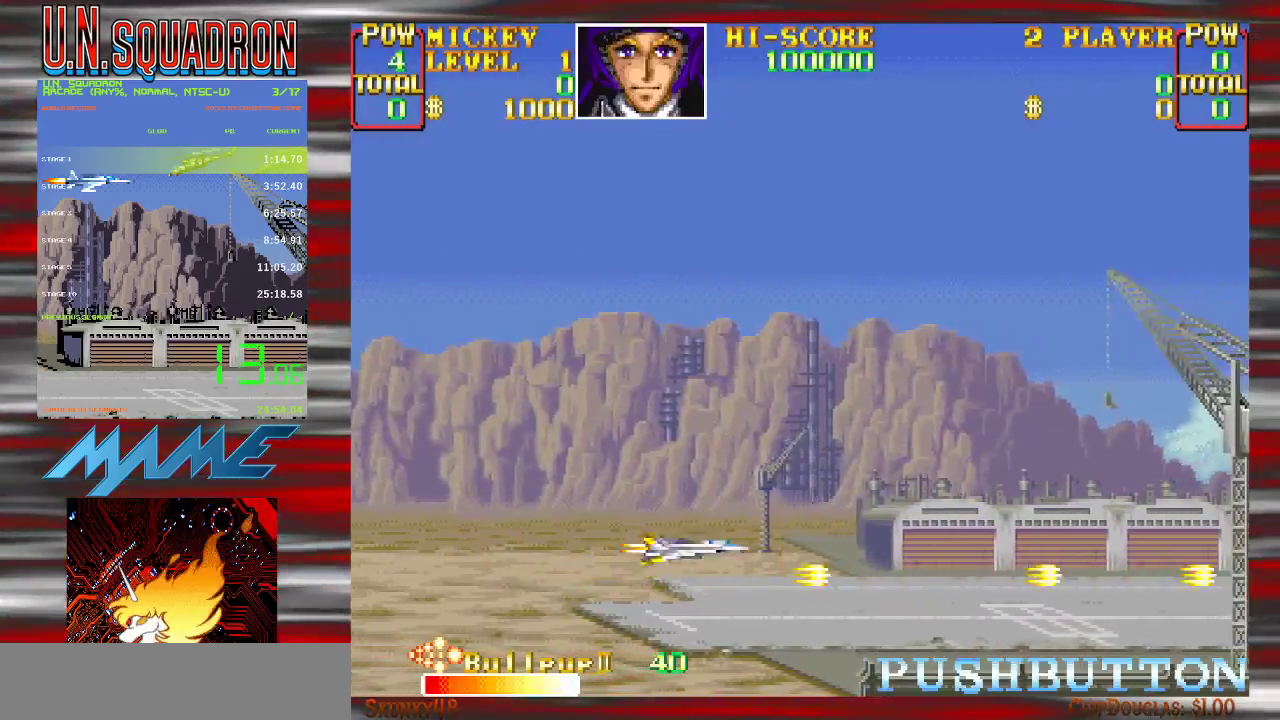
{"buttons": ["Y"], "events": []}
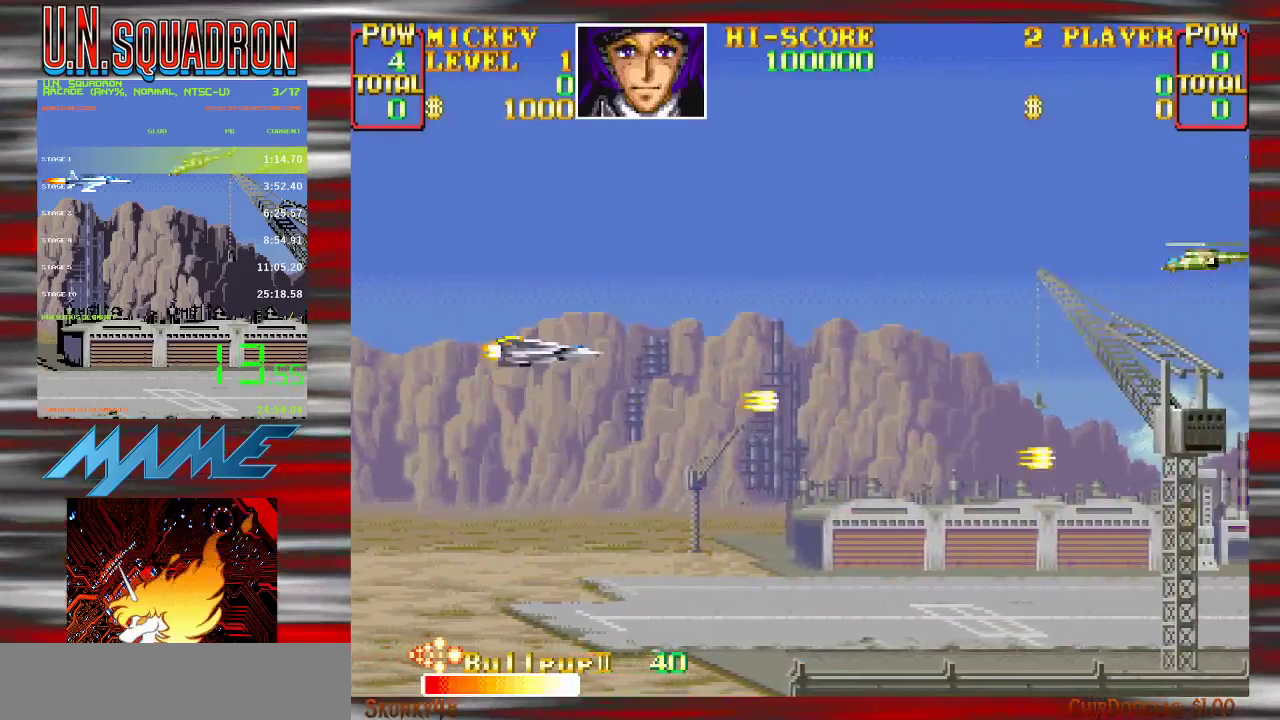
{"buttons": ["Y"], "events": [[117, "Y", "up"], [200, "Y", "down"]]}
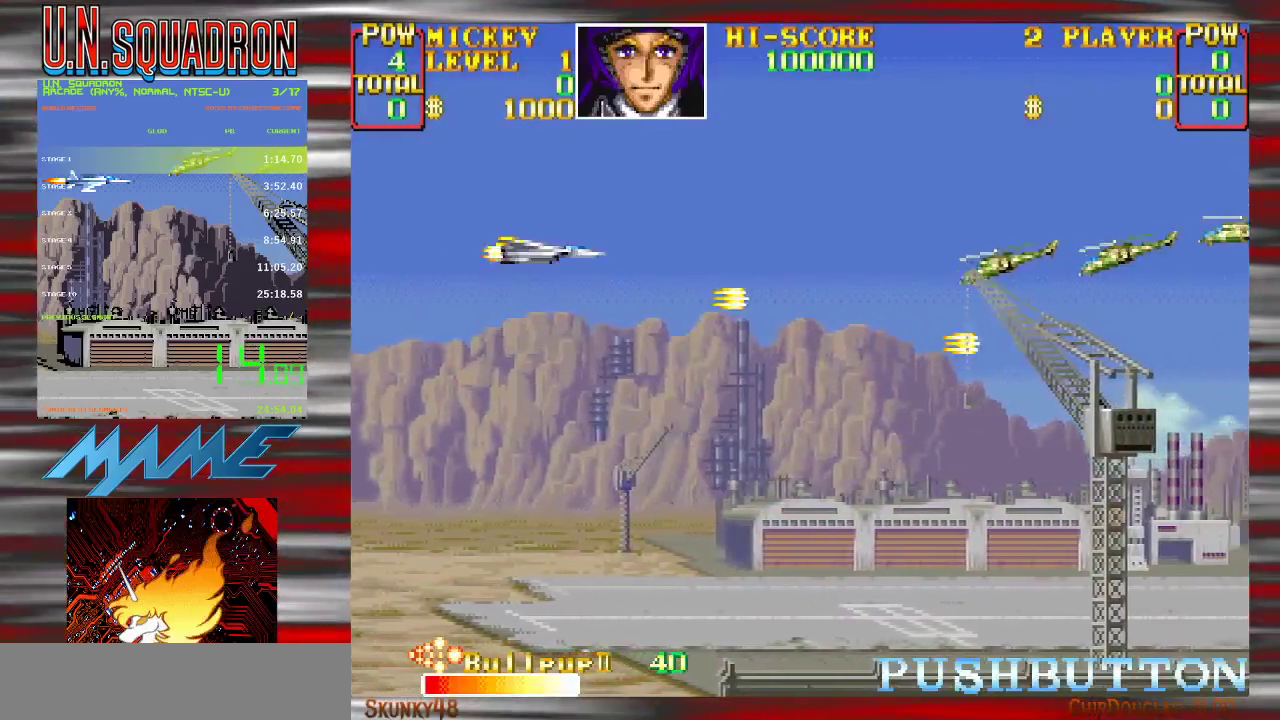
{"buttons": ["Y"], "events": []}
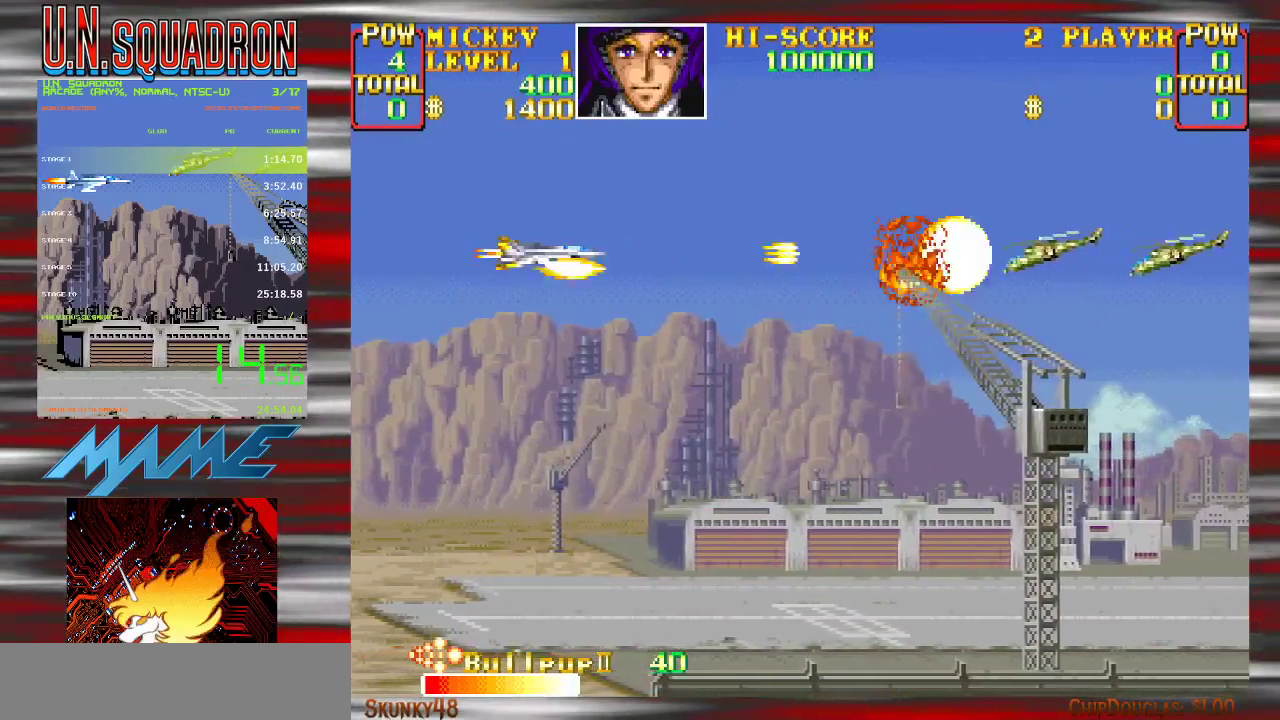
{"buttons": [], "events": [[500, "Y", "up"]]}
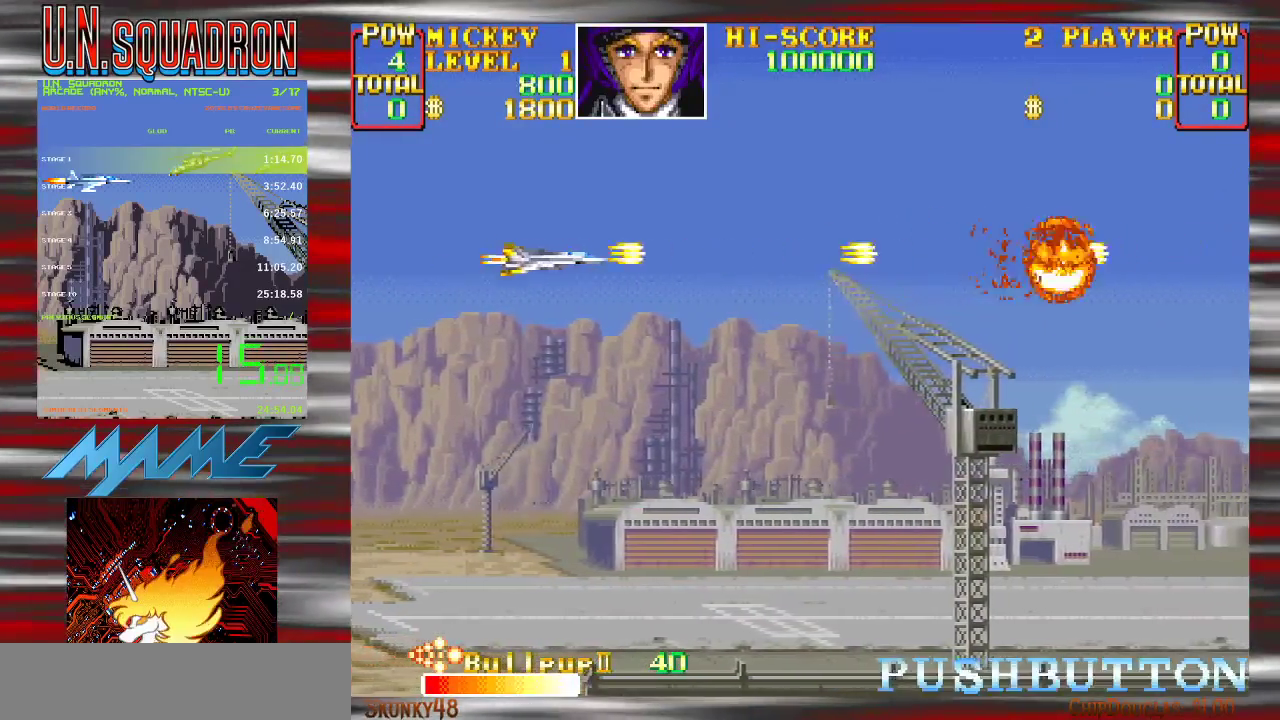
{"buttons": ["Y"], "events": [[100, "Y", "down"]]}
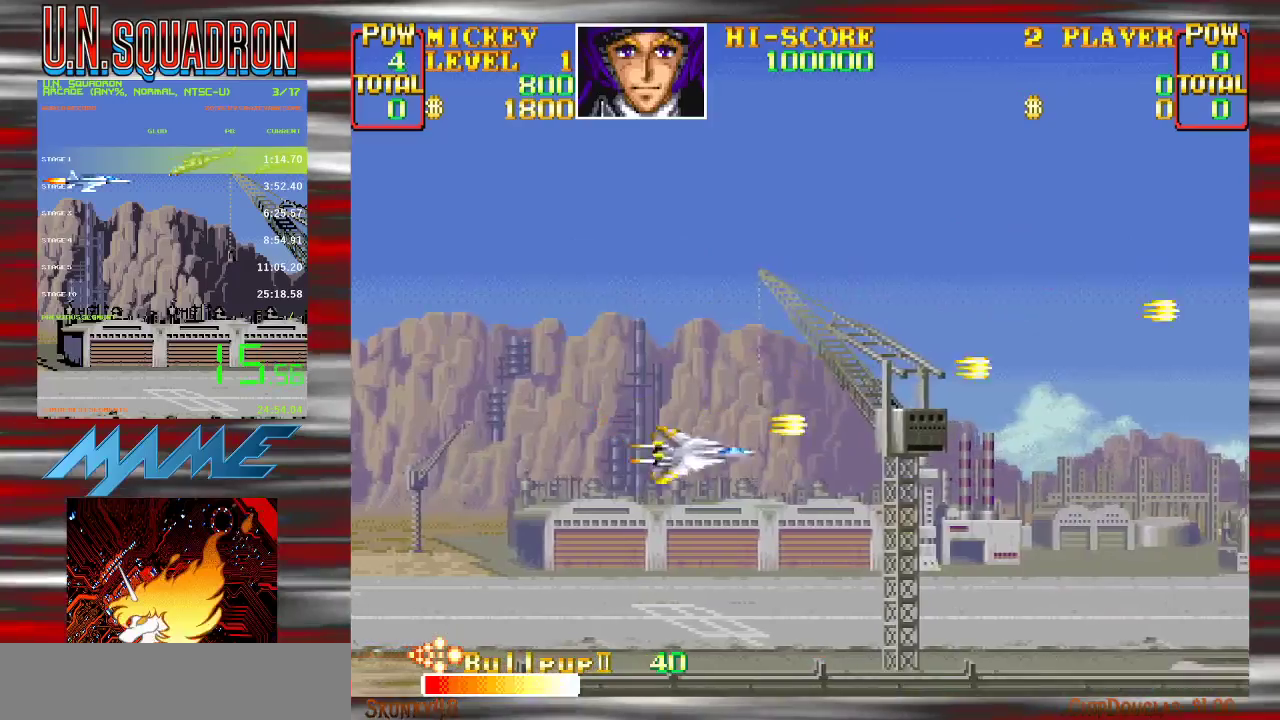
{"buttons": ["Y"], "events": []}
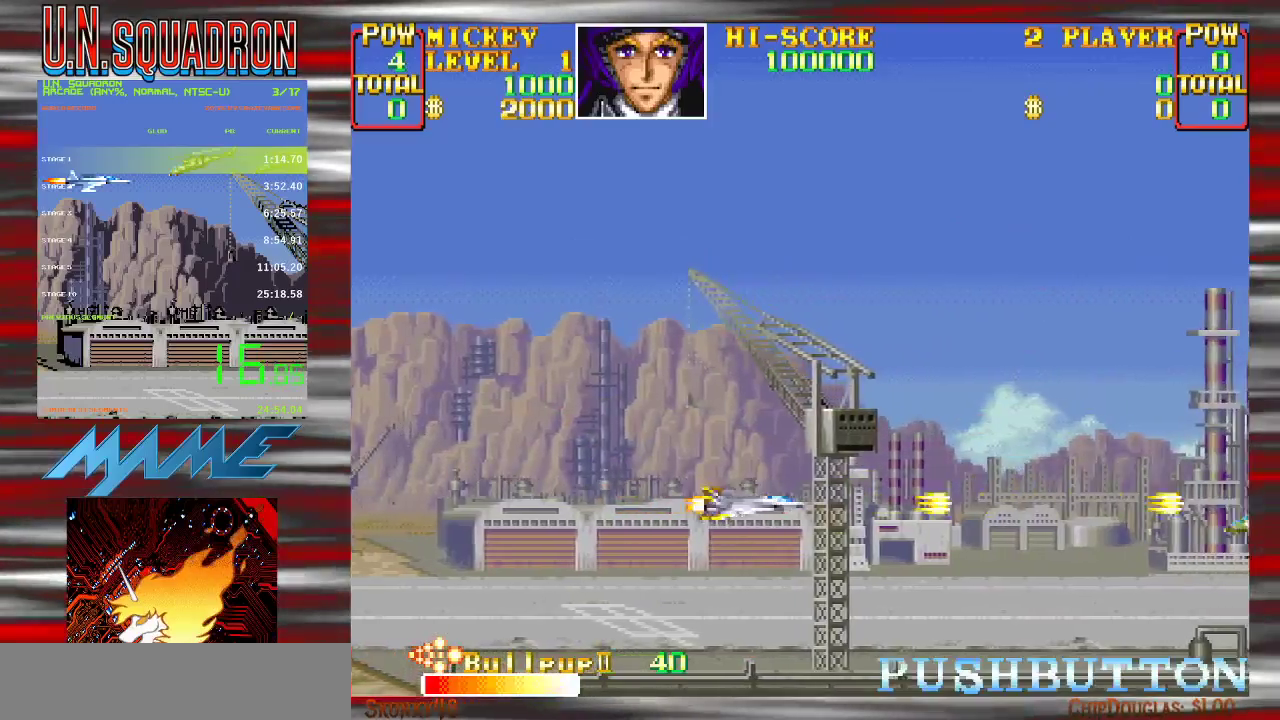
{"buttons": ["Y"], "events": []}
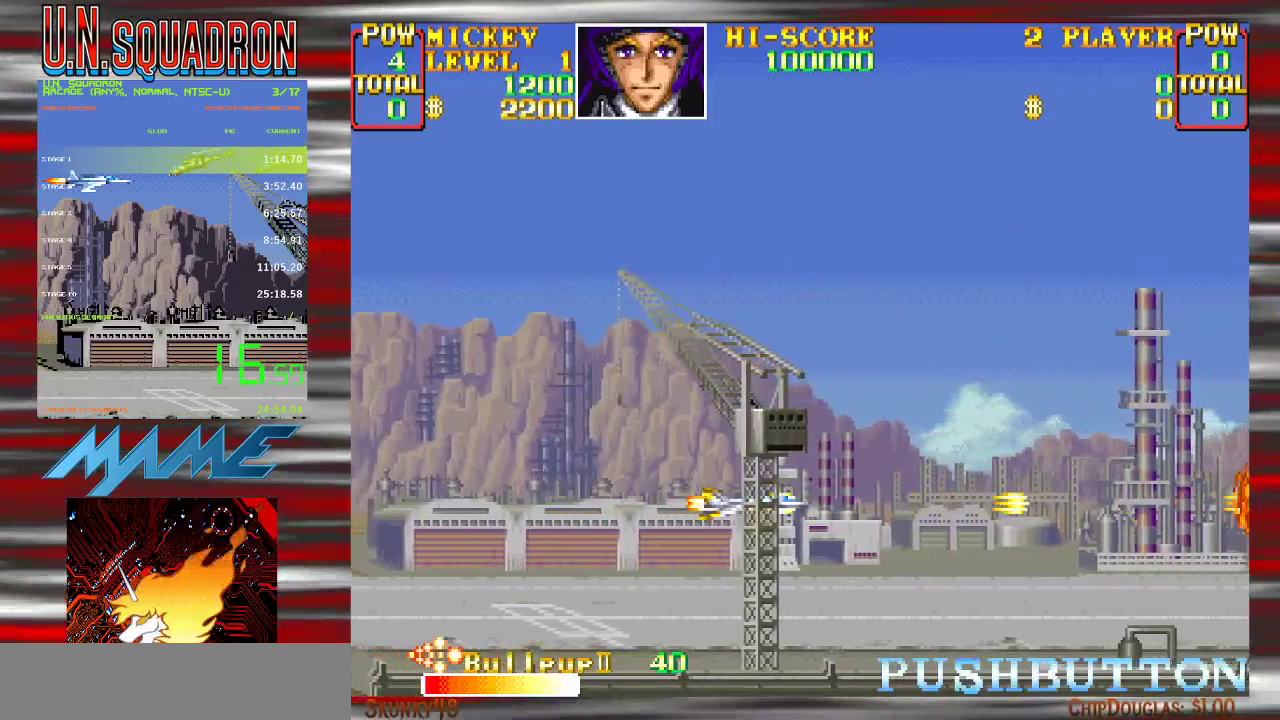
{"buttons": ["Y"], "events": []}
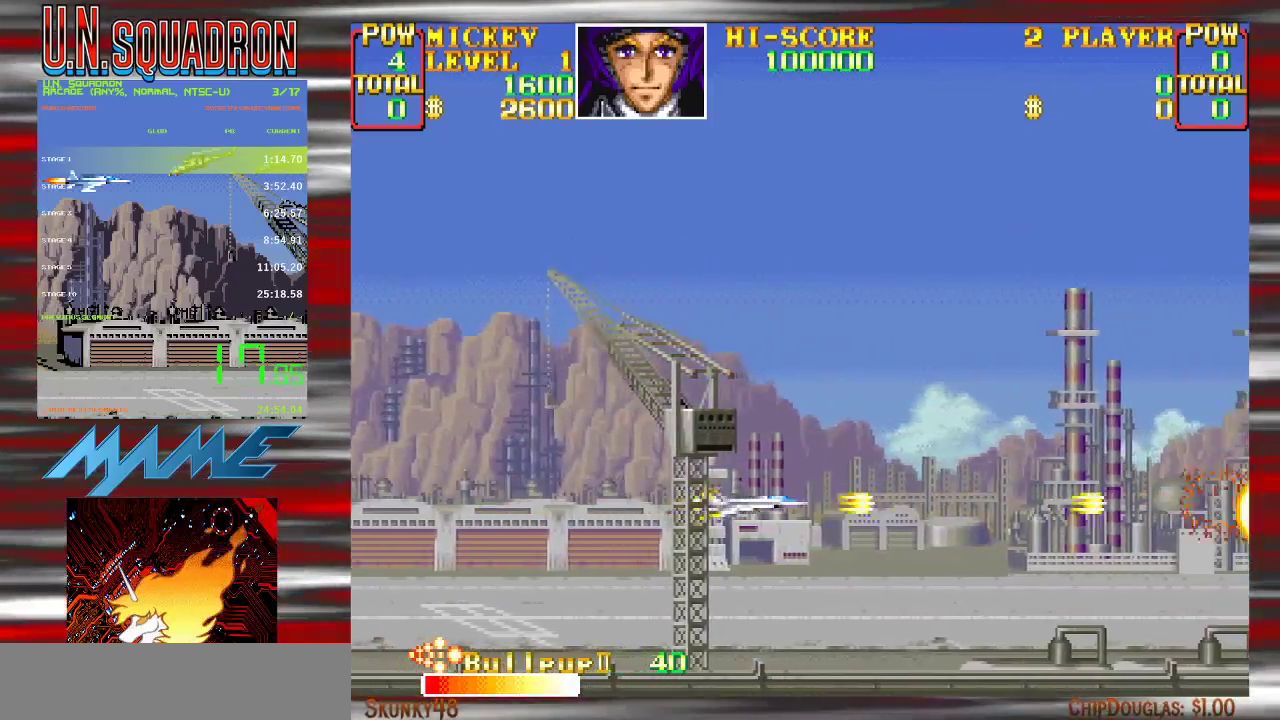
{"buttons": ["Y"], "events": []}
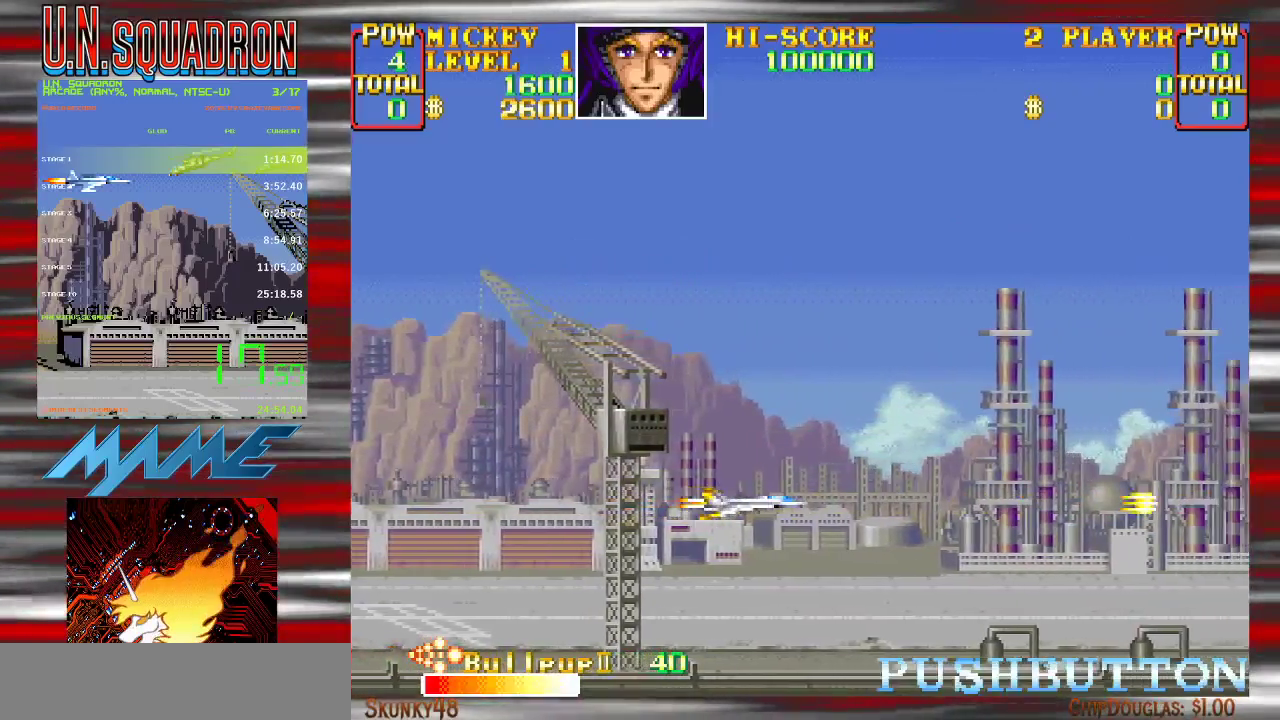
{"buttons": ["Y"], "events": [[83, "Y", "up"], [200, "Y", "down"]]}
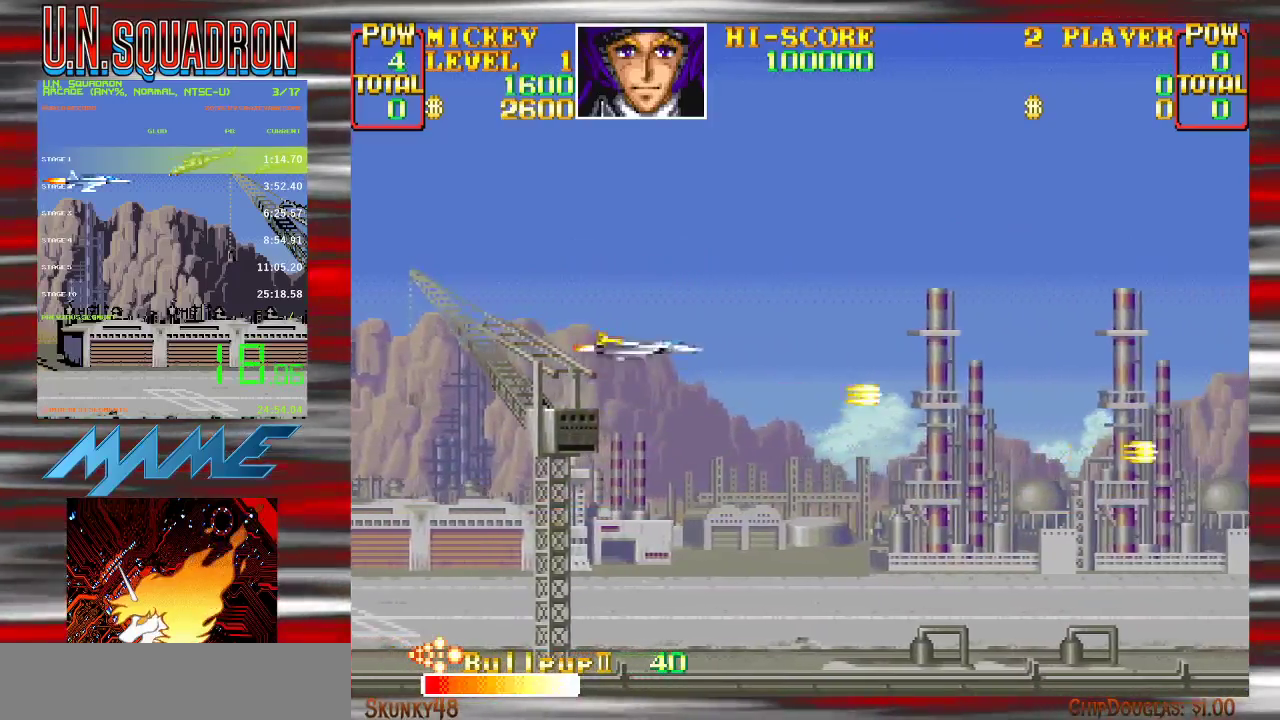
{"buttons": ["Y"], "events": []}
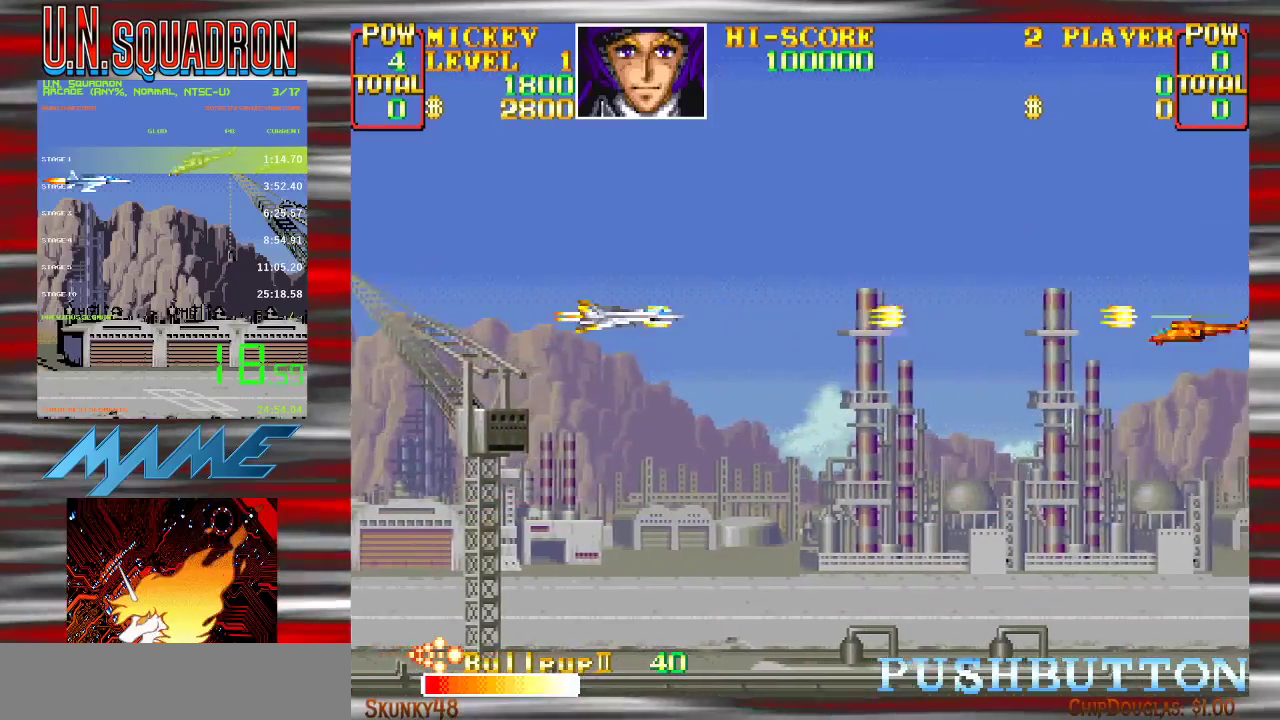
{"buttons": ["Y"], "events": []}
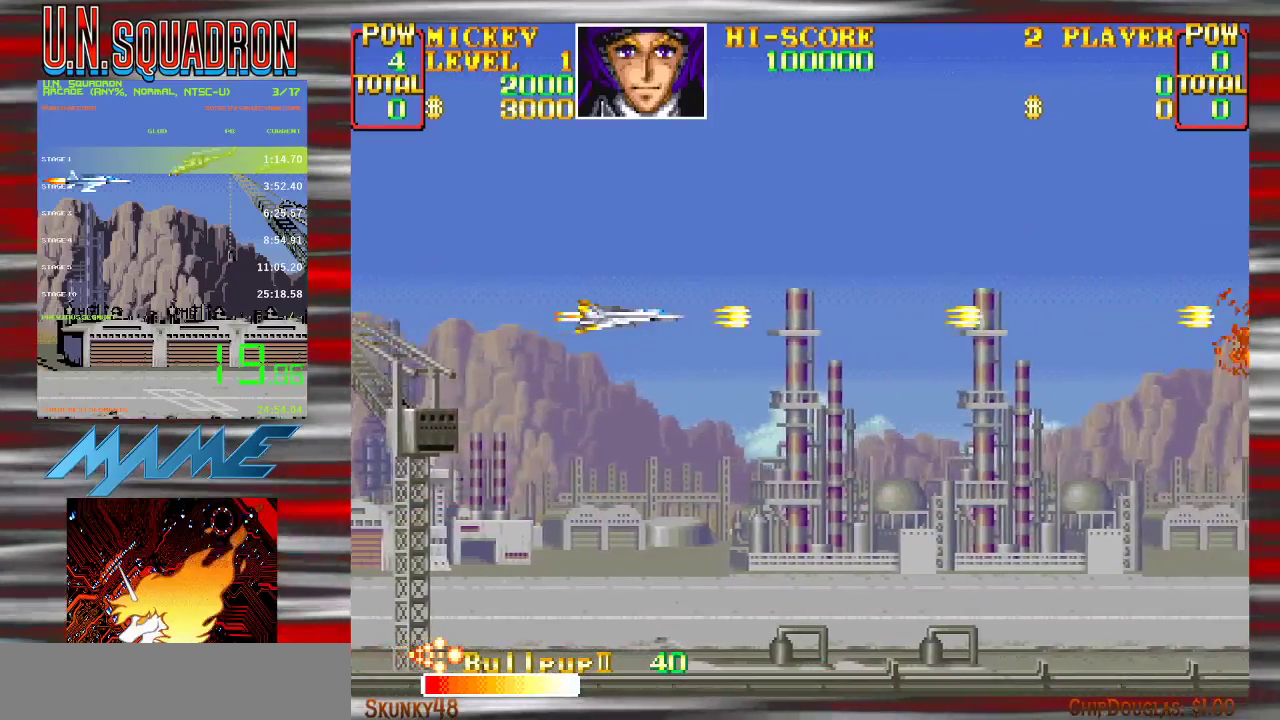
{"buttons": ["Y"], "events": []}
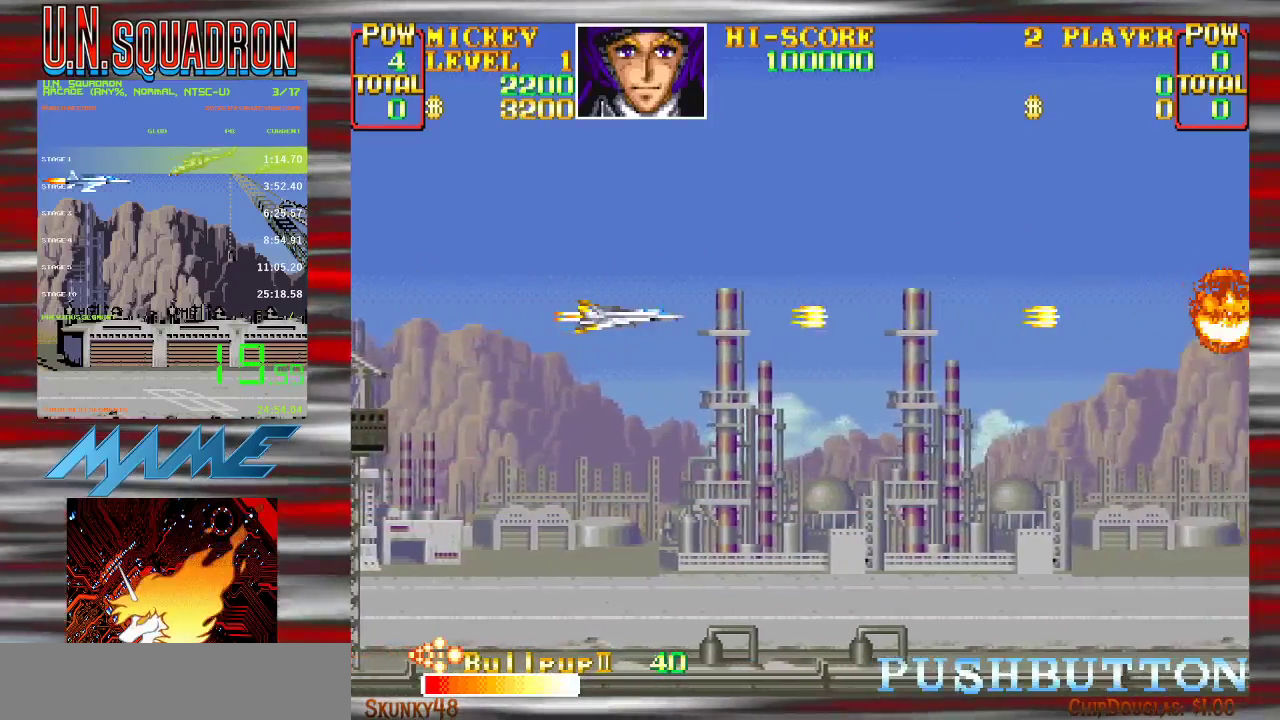
{"buttons": ["Y"], "events": []}
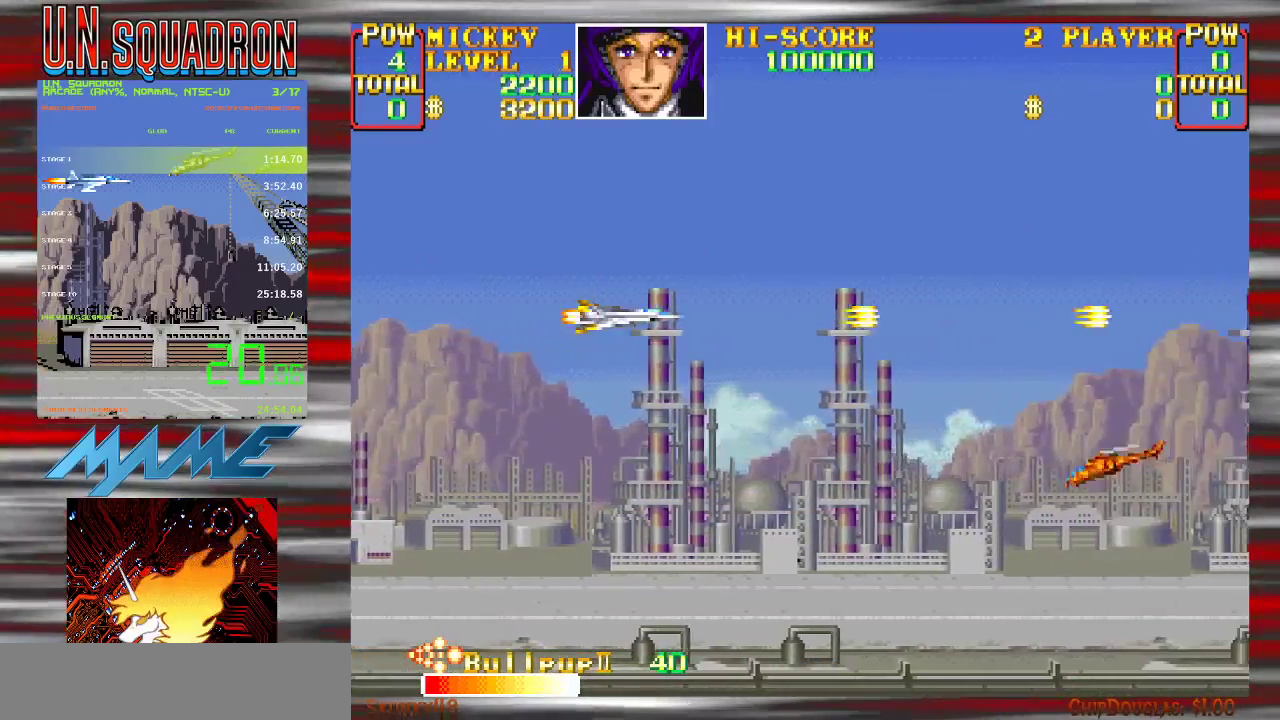
{"buttons": [], "events": [[433, "Y", "up"]]}
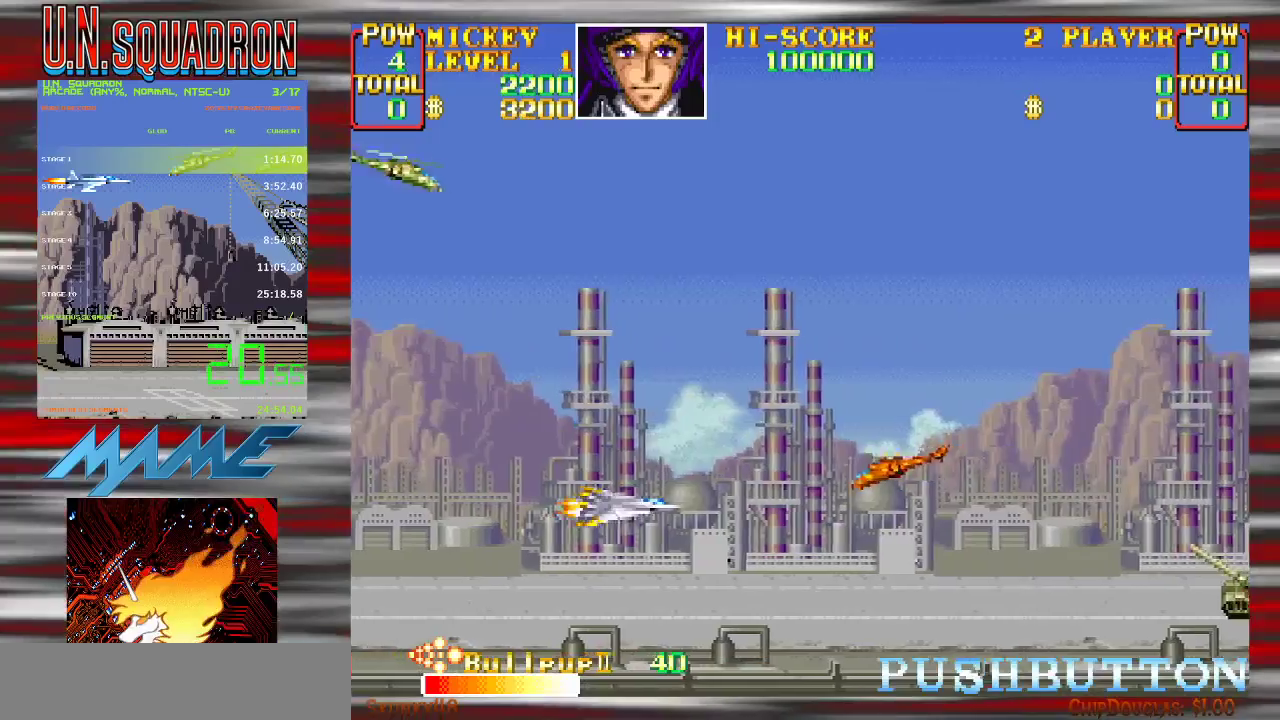
{"buttons": ["Y"], "events": [[17, "Y", "down"]]}
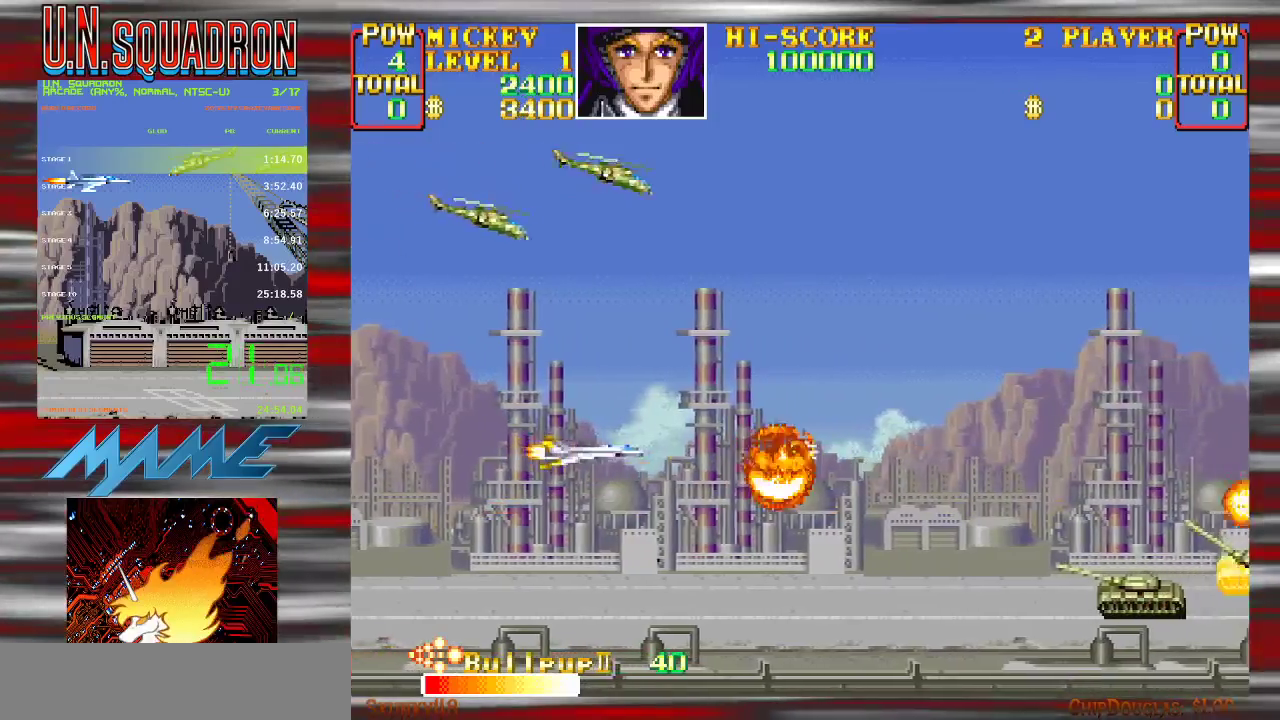
{"buttons": ["Y"], "events": [[217, "Y", "up"], [350, "Y", "down"]]}
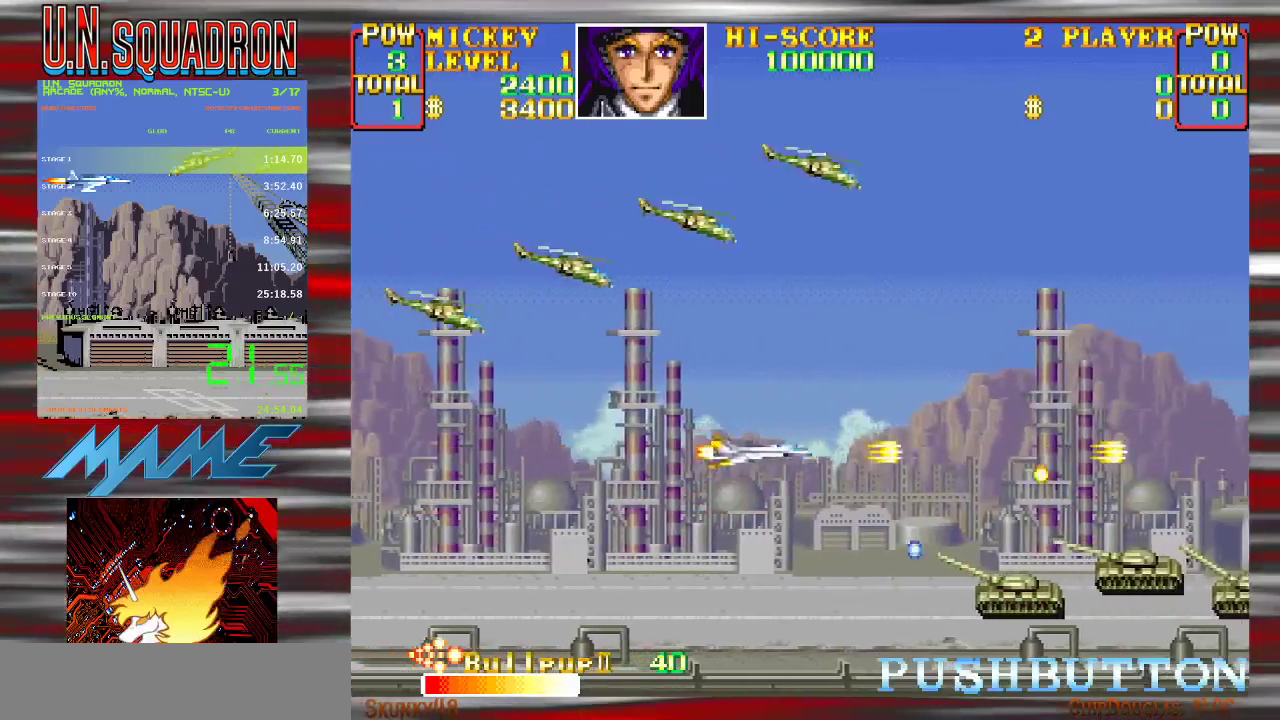
{"buttons": ["Y"], "events": []}